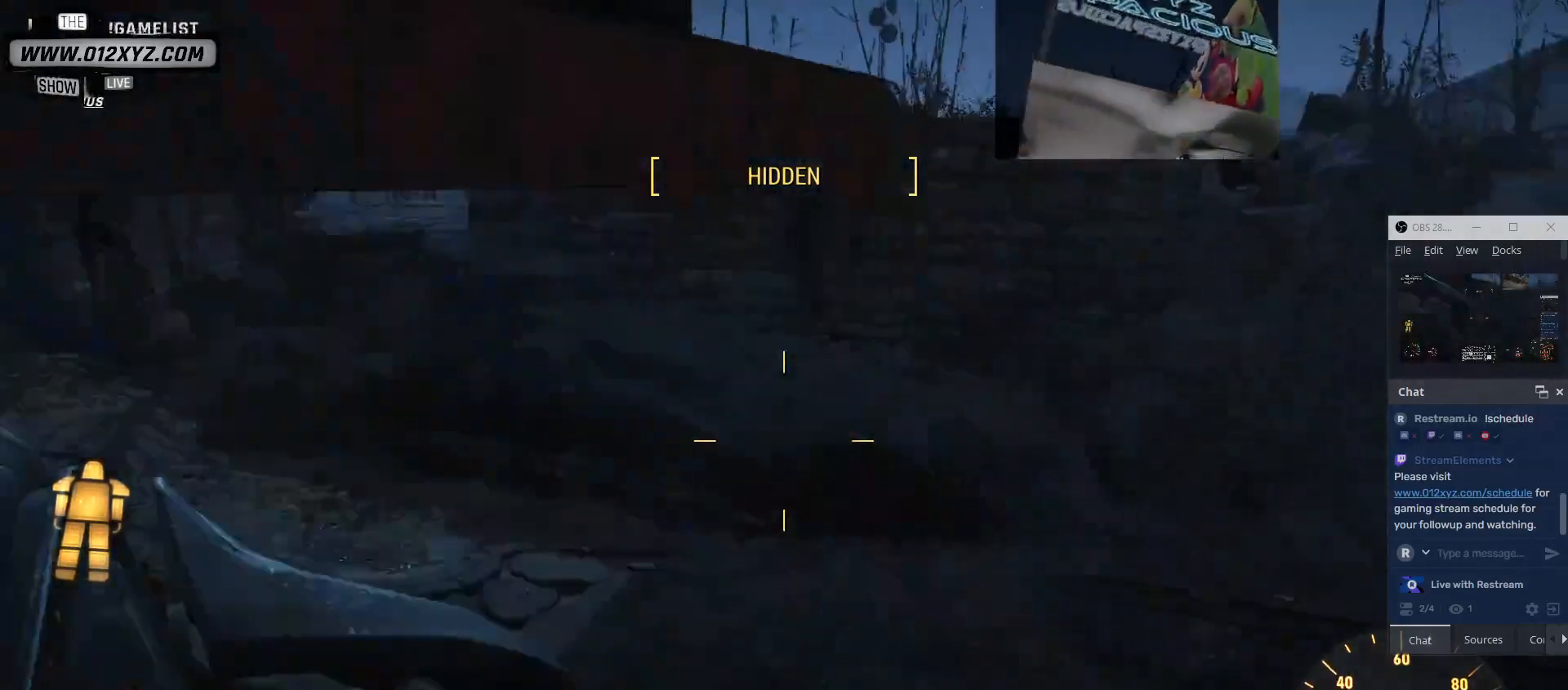
Gameplay with keyboard and mouse; each line is a JSON object with the keys and mouse buttons held at the frame after it. "events" lists presses ("down") and releases ("up") of "1", "2", "3", "4", "5", "a", "alt", "b", "c", "ctrl", "d", "e", "f", "g", "q", "r", "s", "shift", "space", "t", "tab", "v", "w", "x", "z", "mouse_left", "mouse_wheel", "mouse_right", "mouse_mb4" and "mouse_mb5" between this image and that frame as [ms after this image, input, new state], when the widget could be followed in between. "mouse_left", "mouse_wheel", "mouse_right", "mouse_mb4", "mouse_mb5" = the "left", "wheel", "right", "mb4", "mb5" buttons of the "mouse" list. No other keys are recorded. "wheel" means that the mouse wheel is clicked or scrolled. Not read: mouse_move.
{"keys": ["d"], "mouse": [], "events": [[67, "d", "down"], [133, "s", "up"]]}
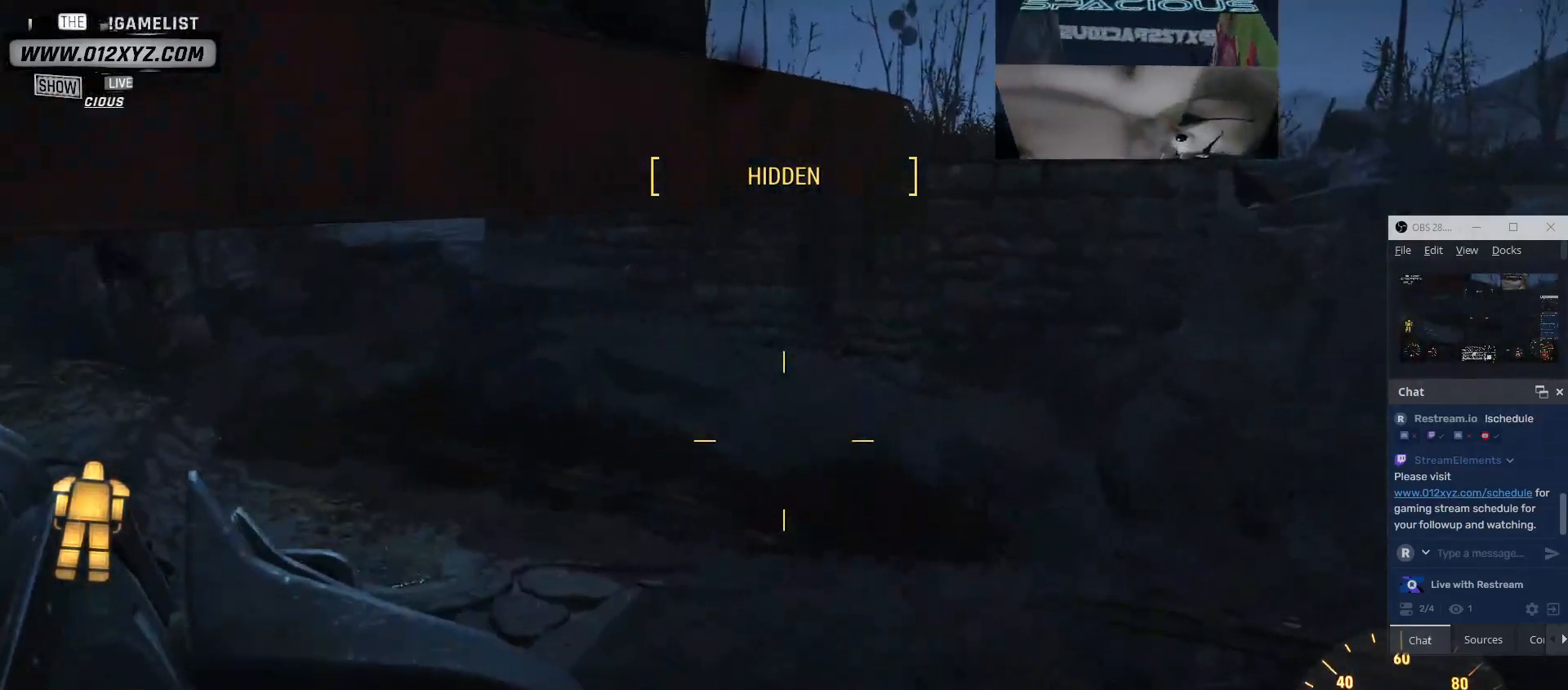
{"keys": ["s"], "mouse": [], "events": [[333, "d", "up"], [333, "s", "down"]]}
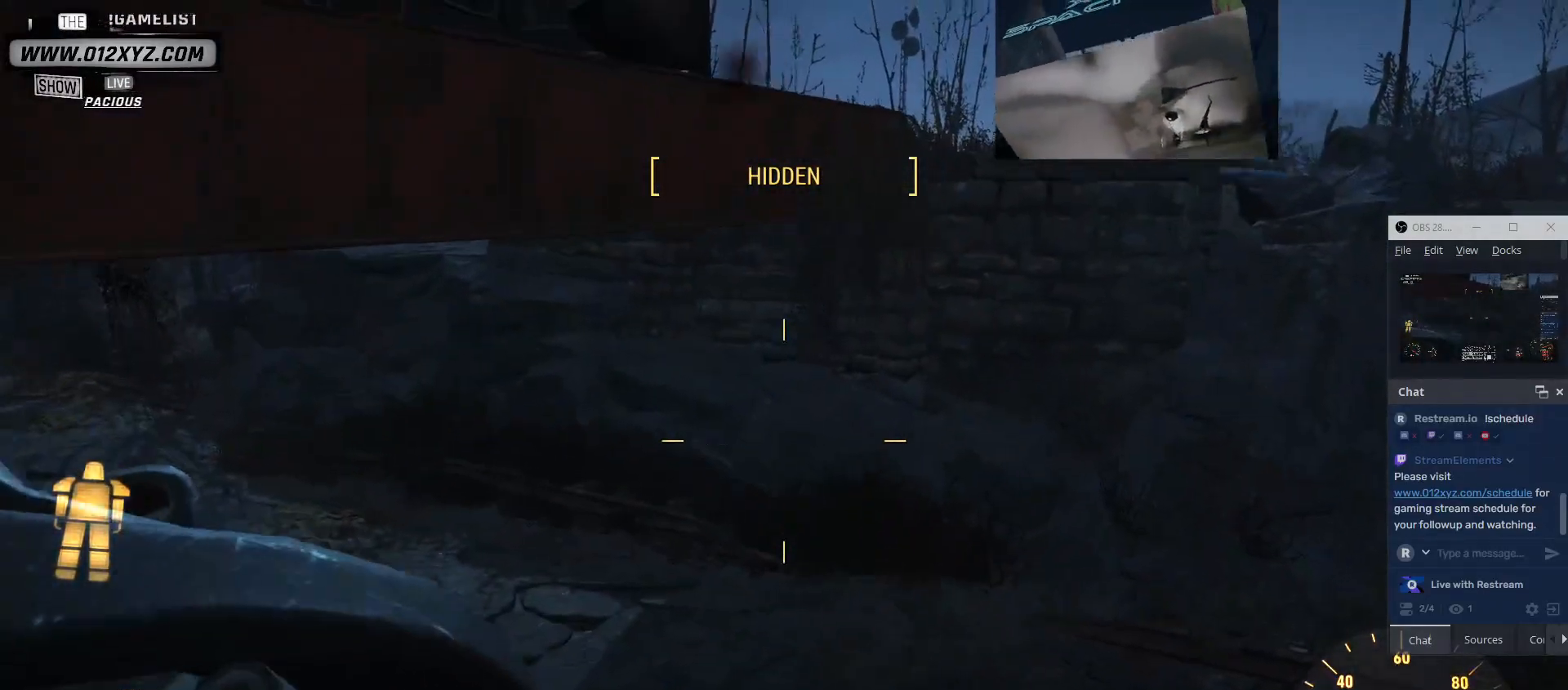
{"keys": [], "mouse": [], "events": [[200, "s", "up"]]}
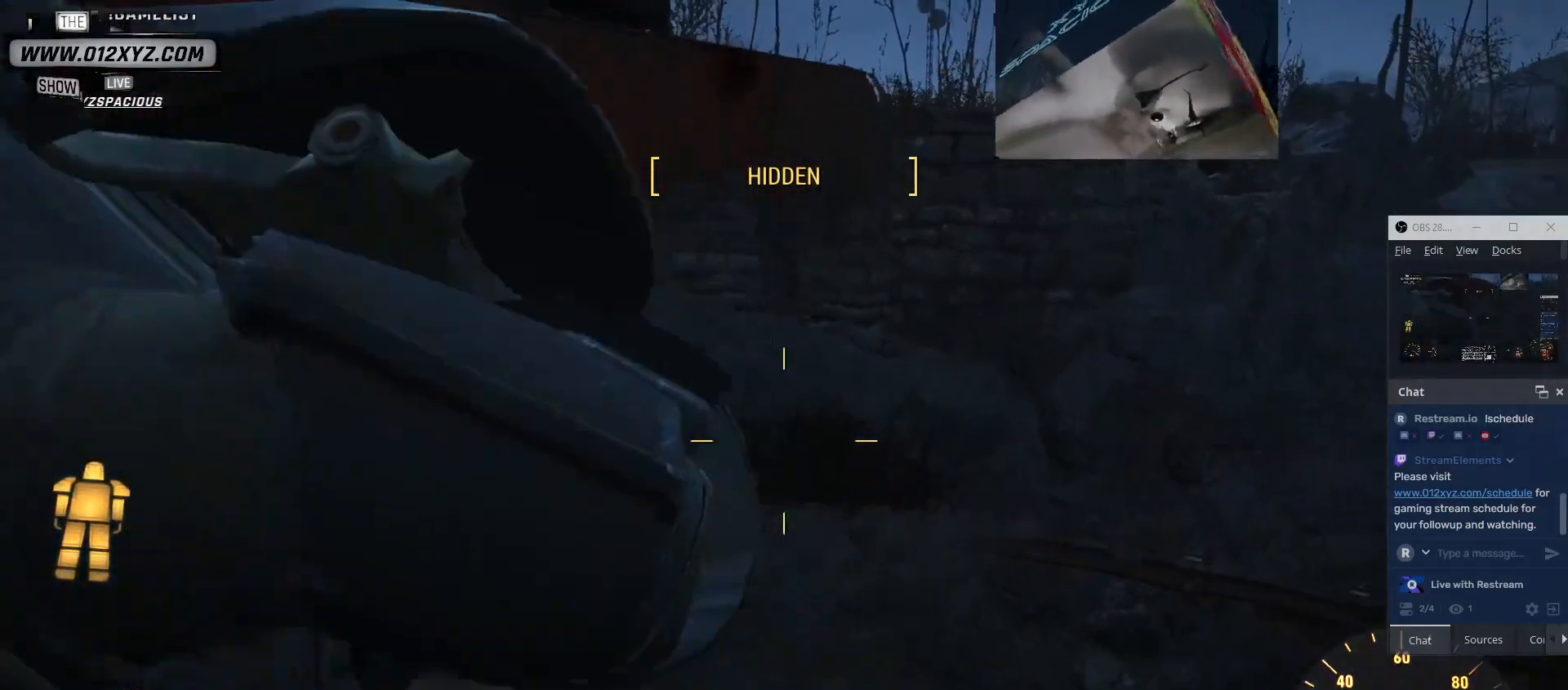
{"keys": [], "mouse": [], "events": []}
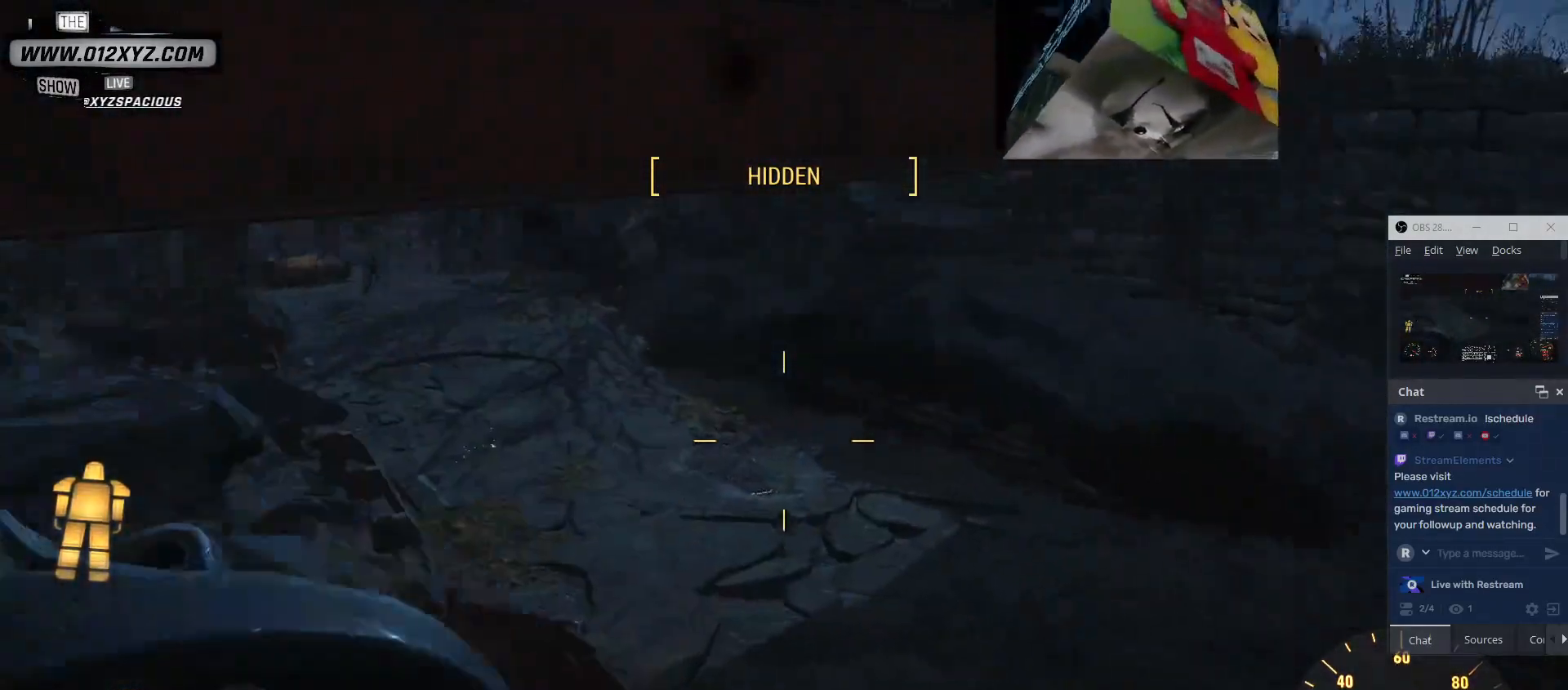
{"keys": [], "mouse": [], "events": []}
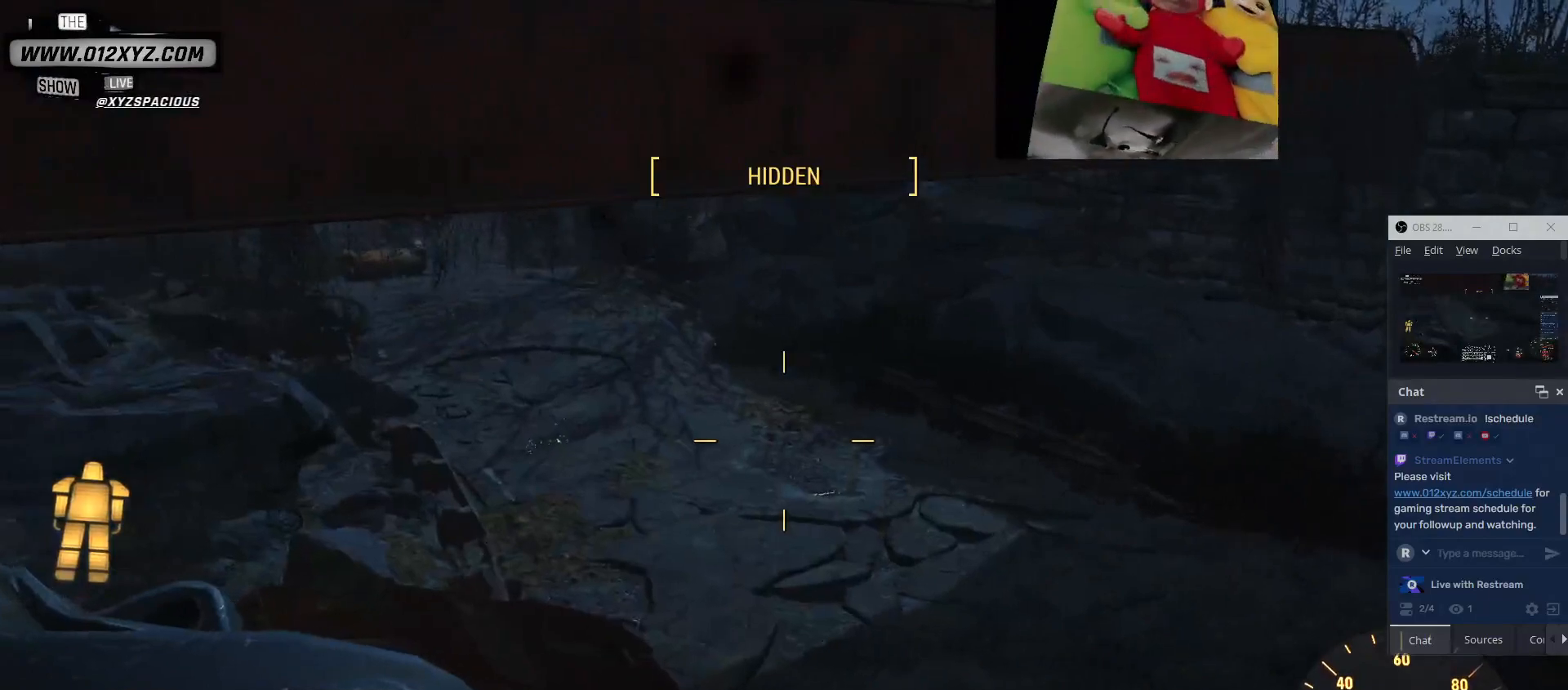
{"keys": ["d"], "mouse": [], "events": [[467, "d", "down"]]}
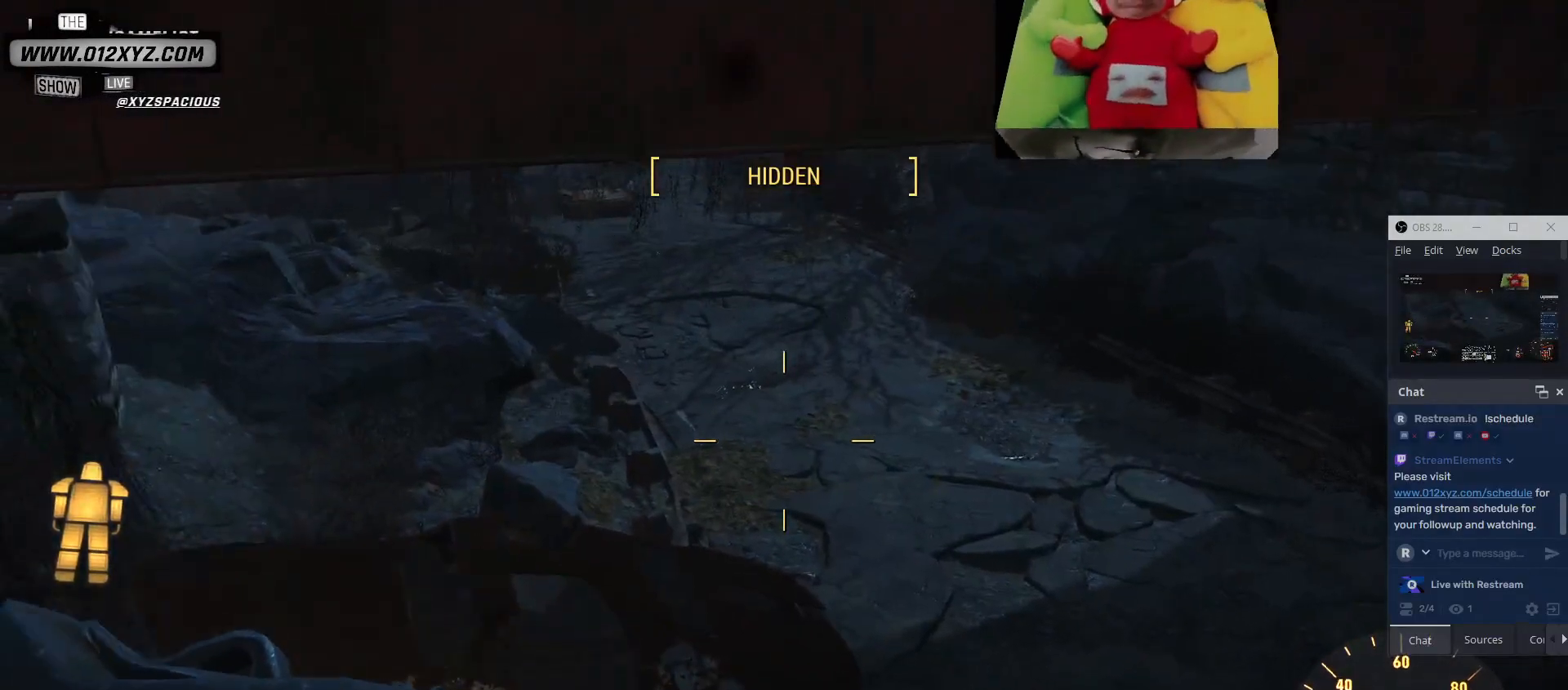
{"keys": [], "mouse": [], "events": [[233, "d", "up"]]}
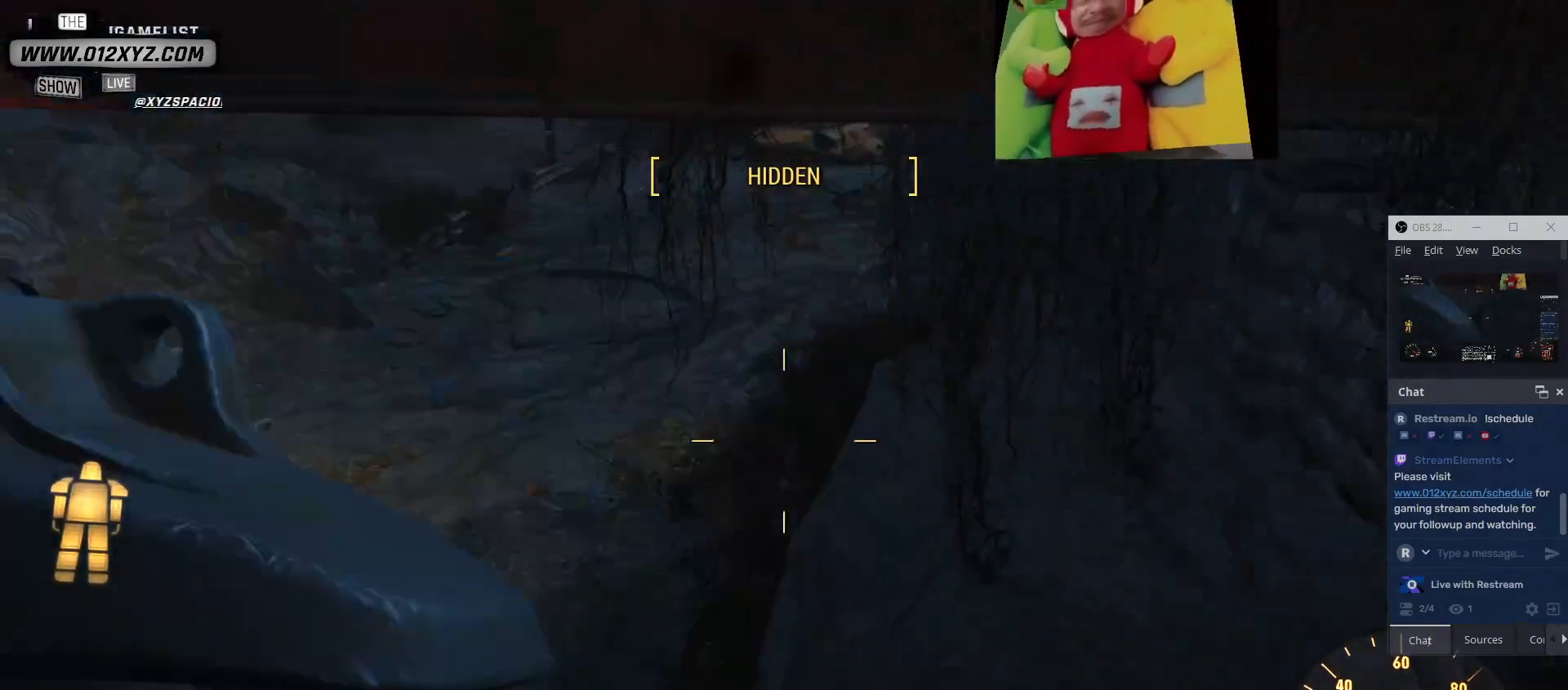
{"keys": ["a"], "mouse": [], "events": [[500, "a", "down"]]}
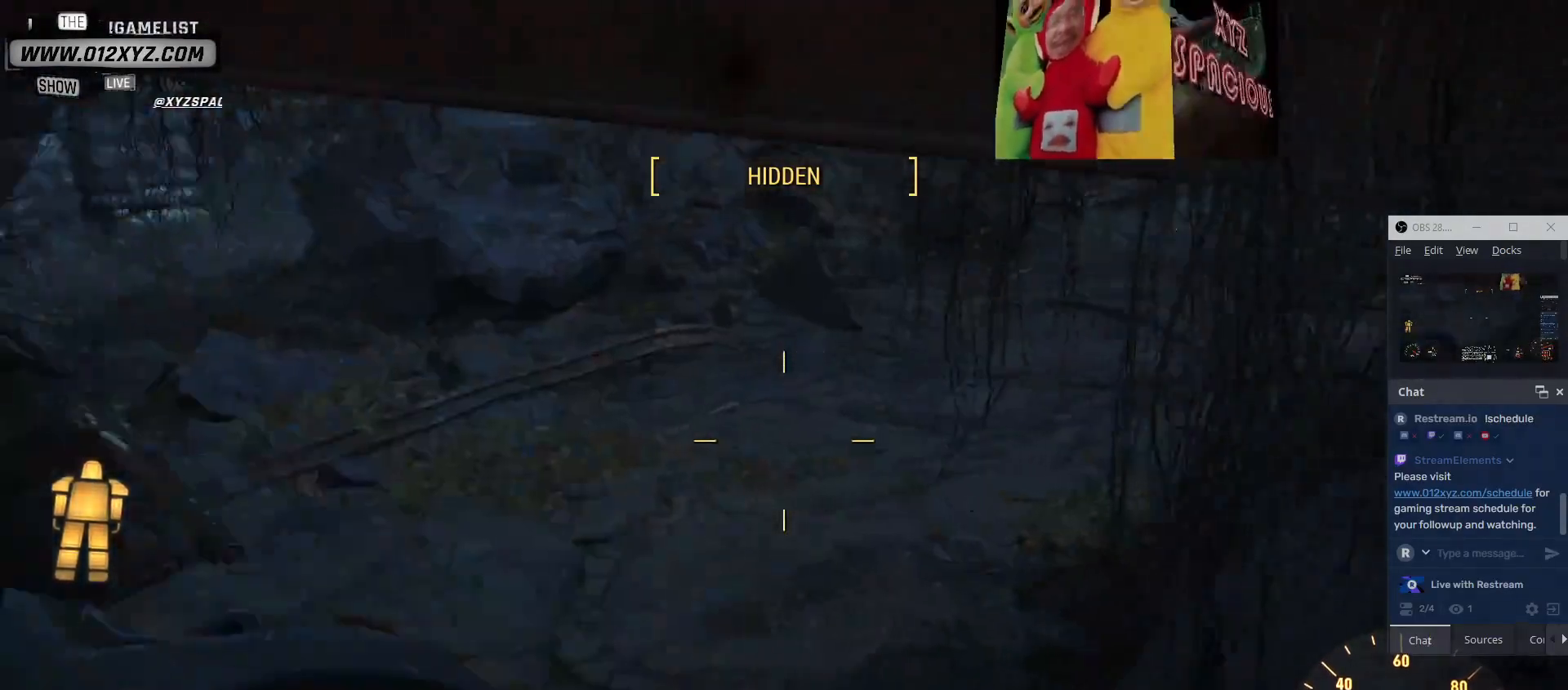
{"keys": [], "mouse": [], "events": [[267, "a", "up"]]}
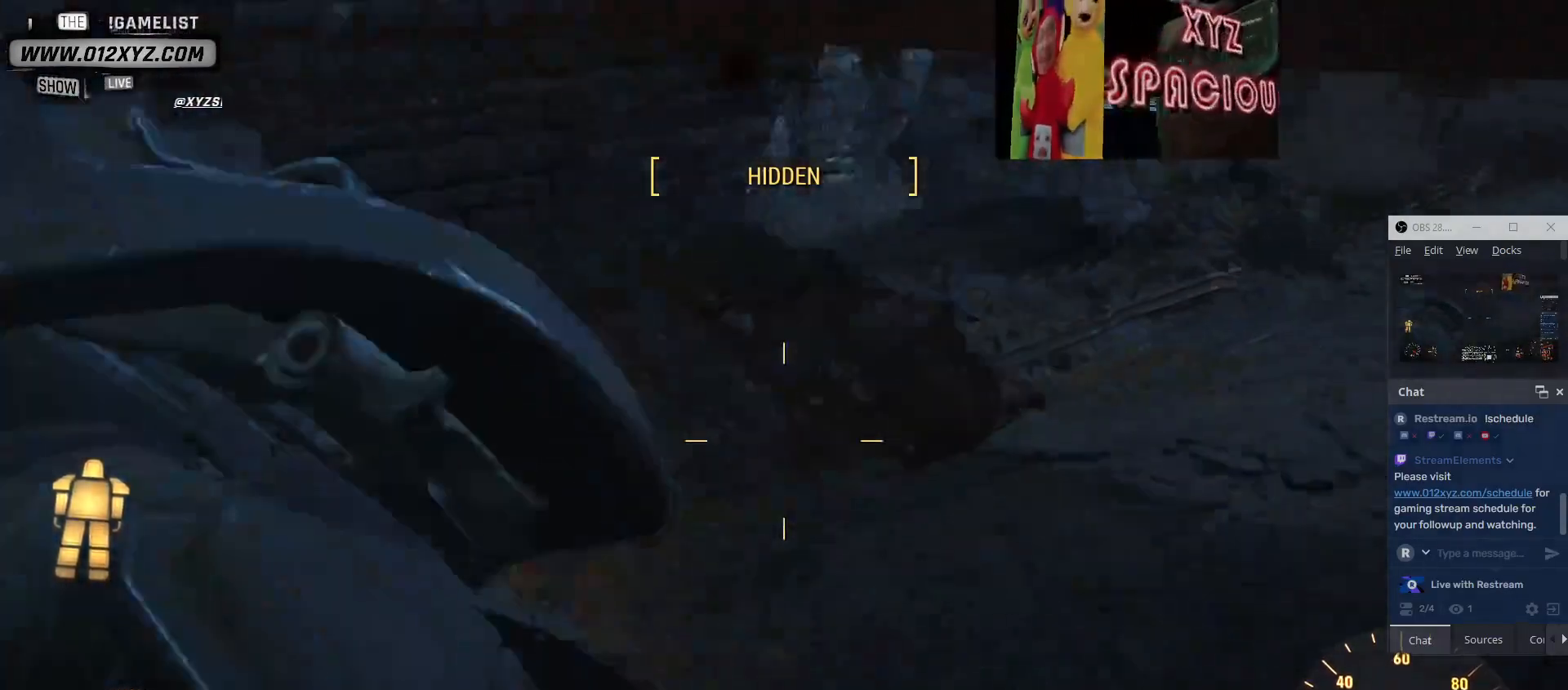
{"keys": [], "mouse": [], "events": []}
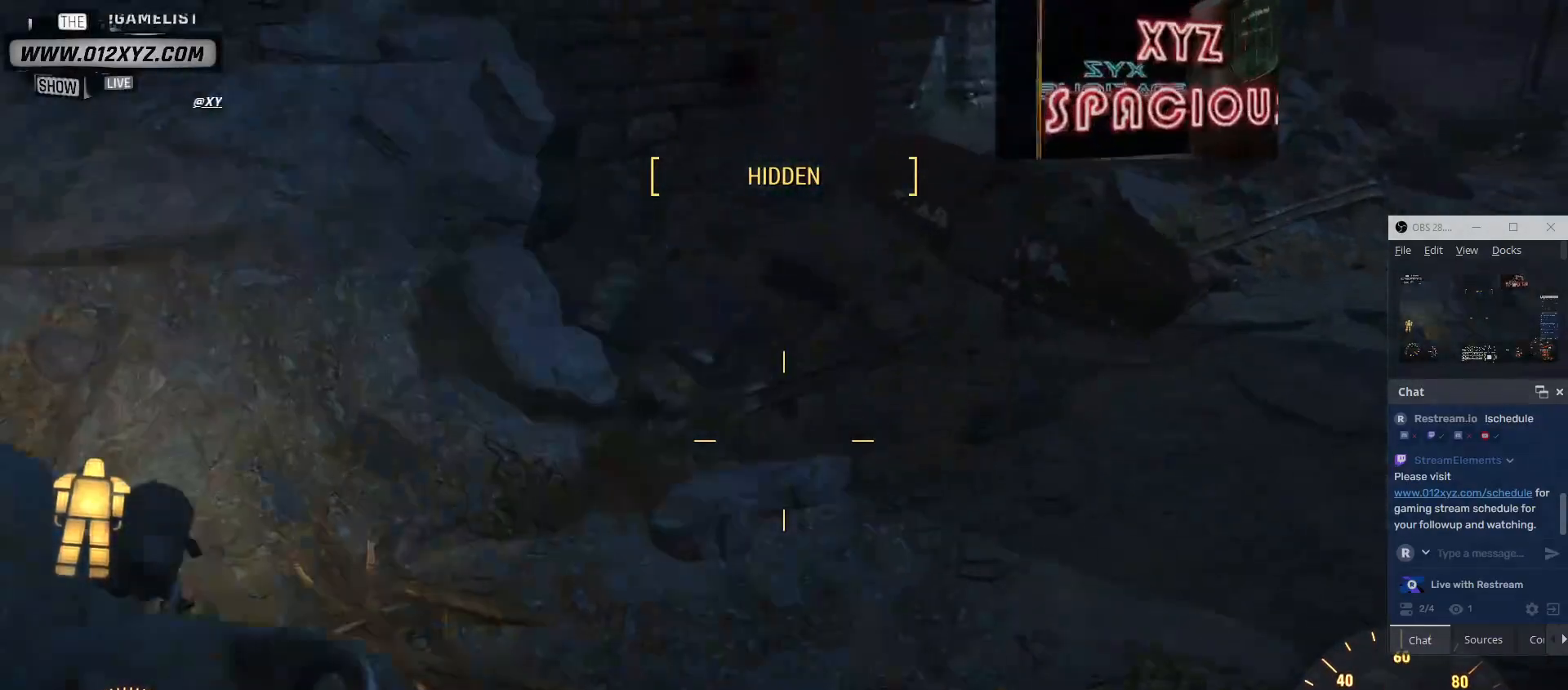
{"keys": [], "mouse": [], "events": []}
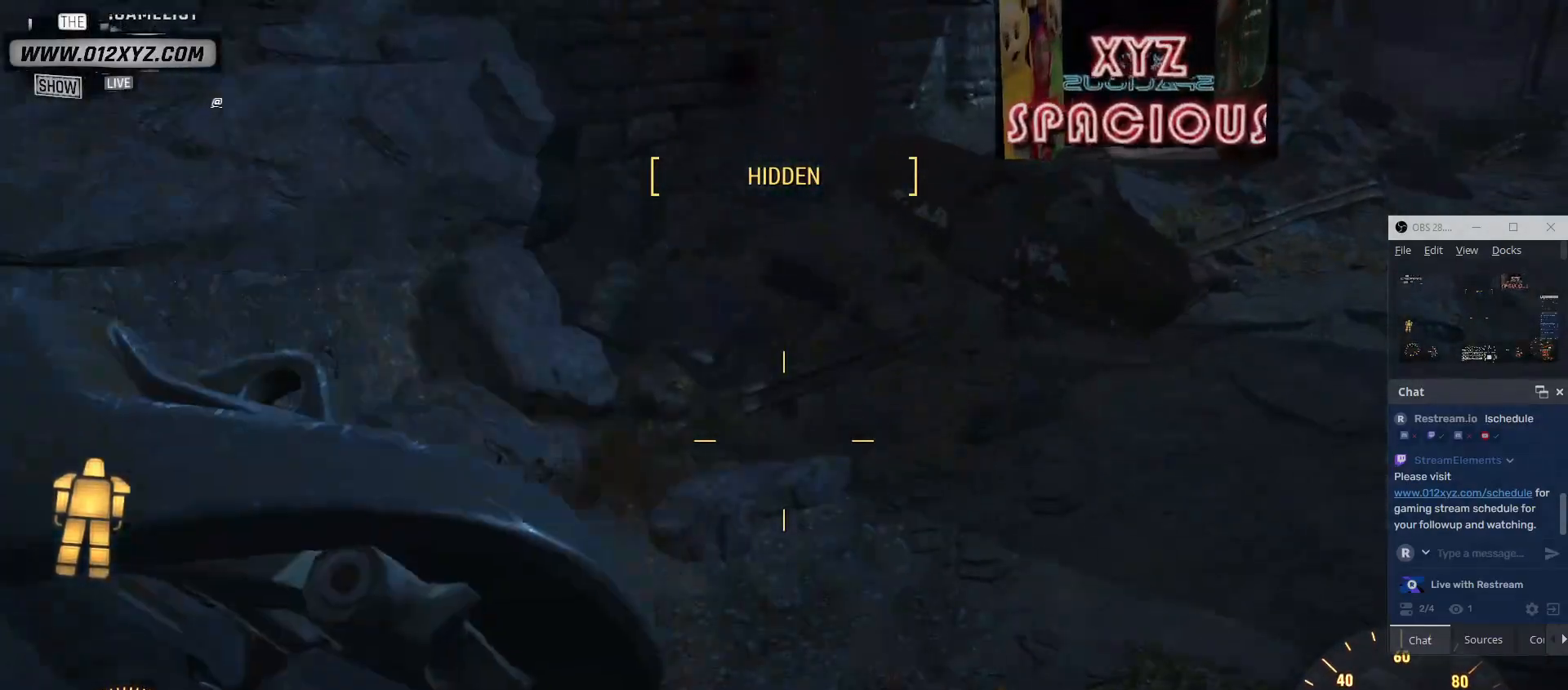
{"keys": [], "mouse": [], "events": []}
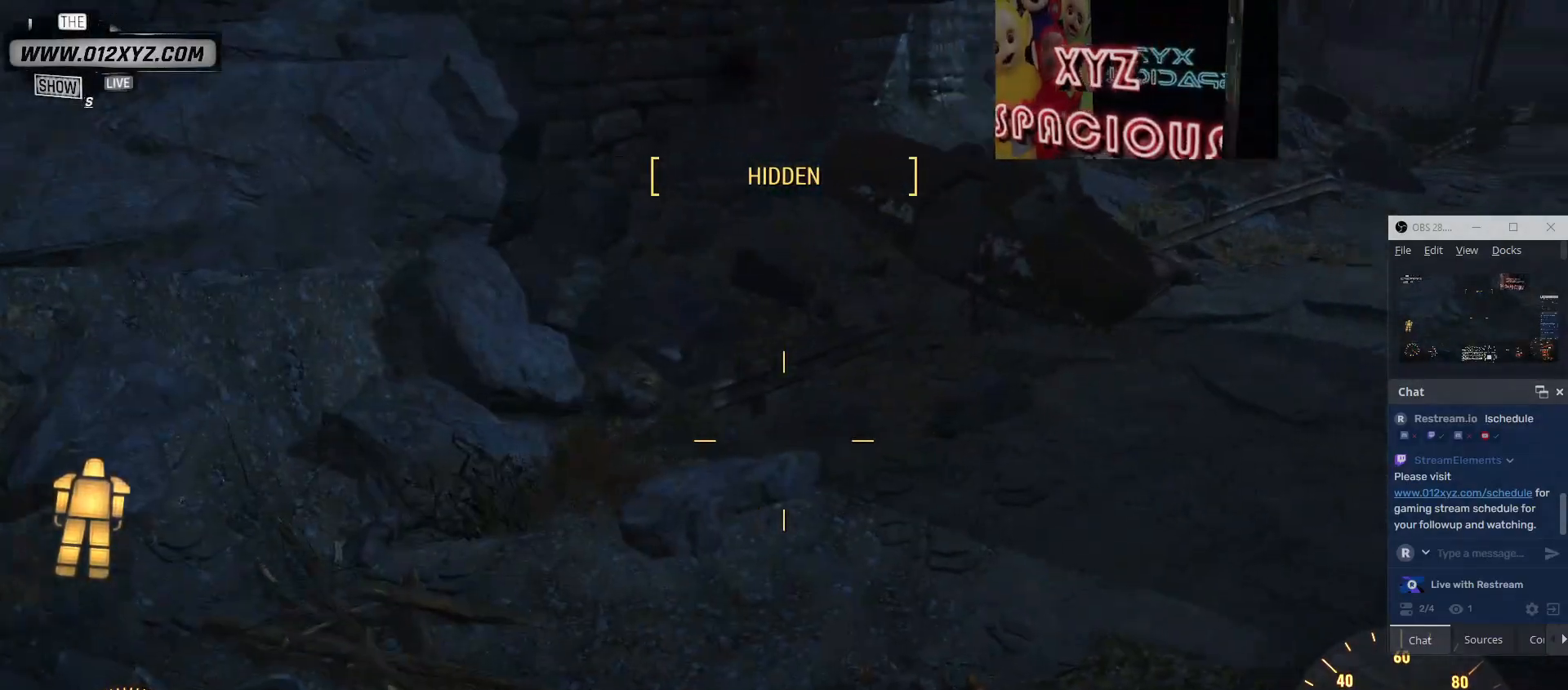
{"keys": [], "mouse": [], "events": [[200, "w", "down"], [500, "w", "up"]]}
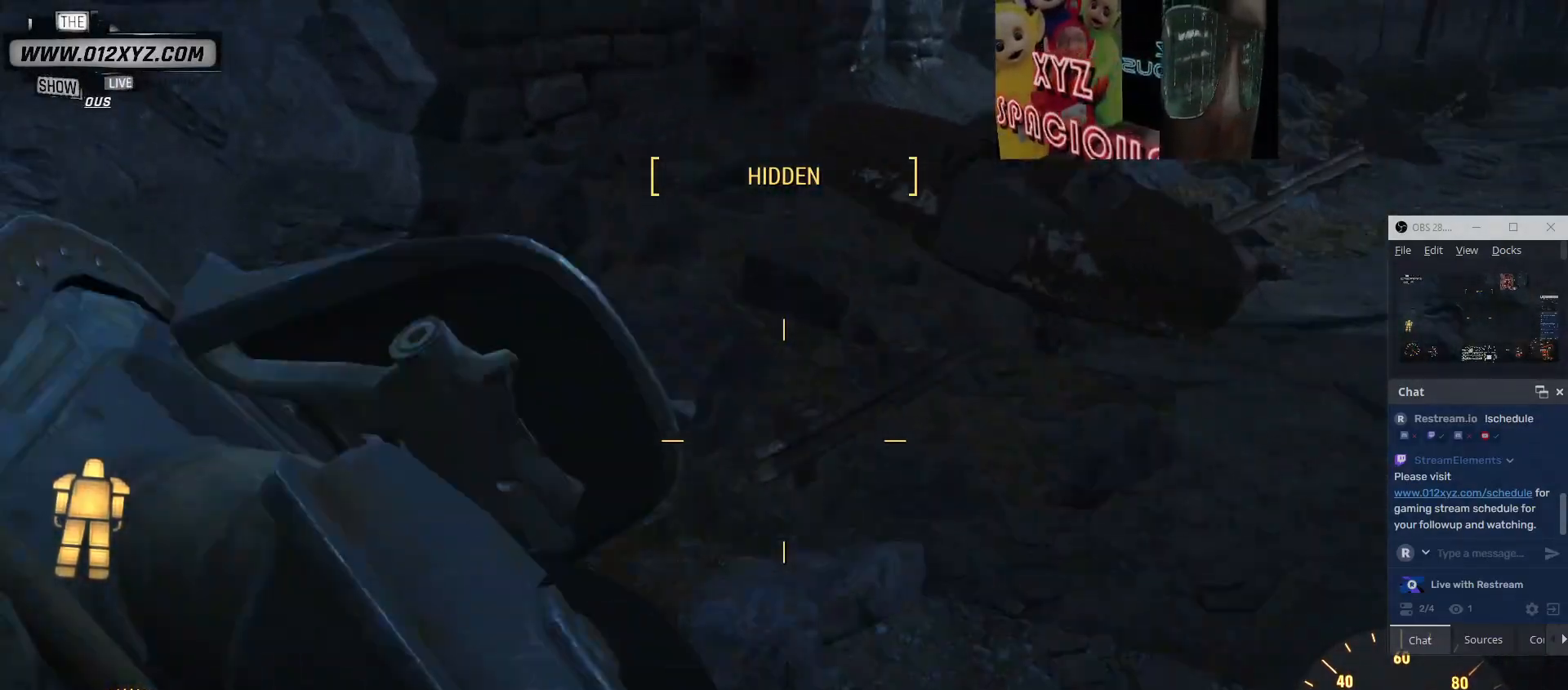
{"keys": ["d"], "mouse": [], "events": [[400, "d", "down"]]}
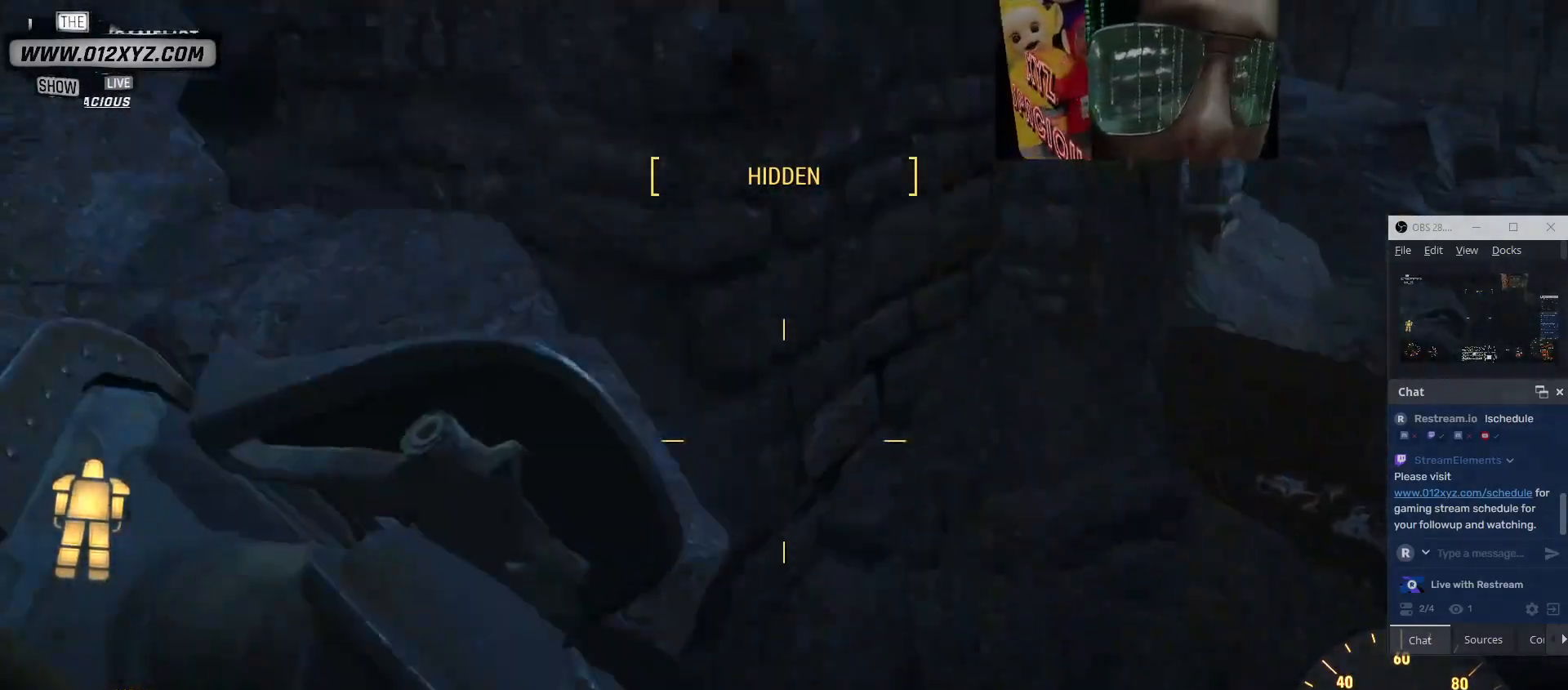
{"keys": [], "mouse": [], "events": [[233, "d", "up"]]}
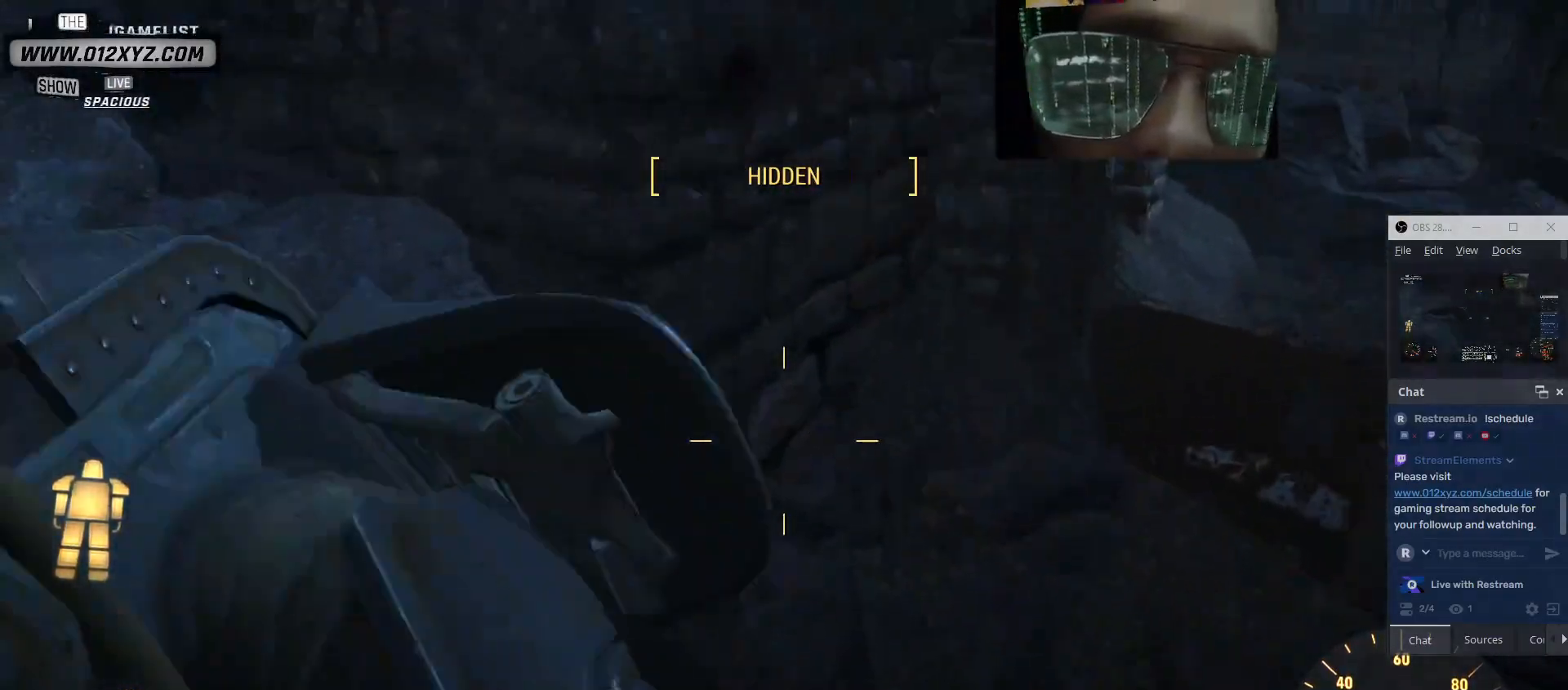
{"keys": [], "mouse": [], "events": []}
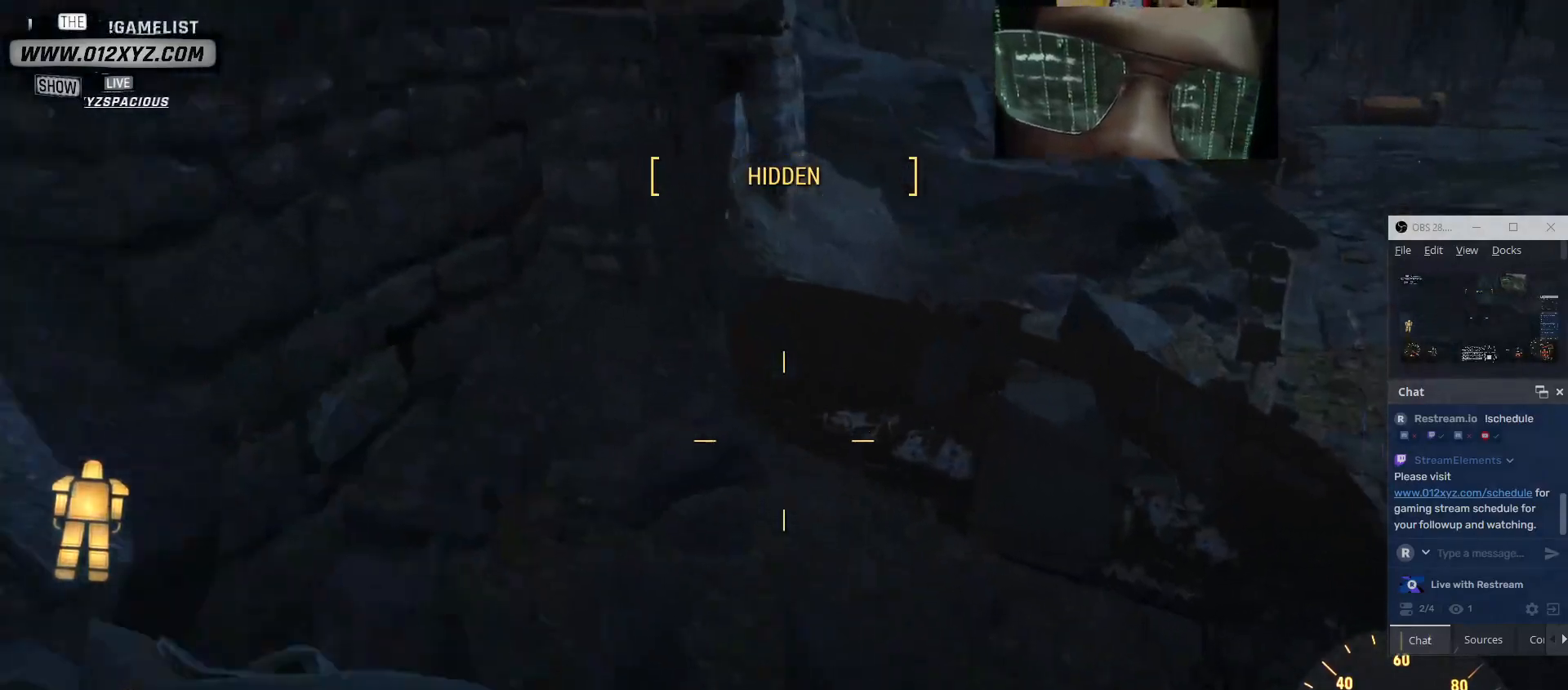
{"keys": [], "mouse": [], "events": []}
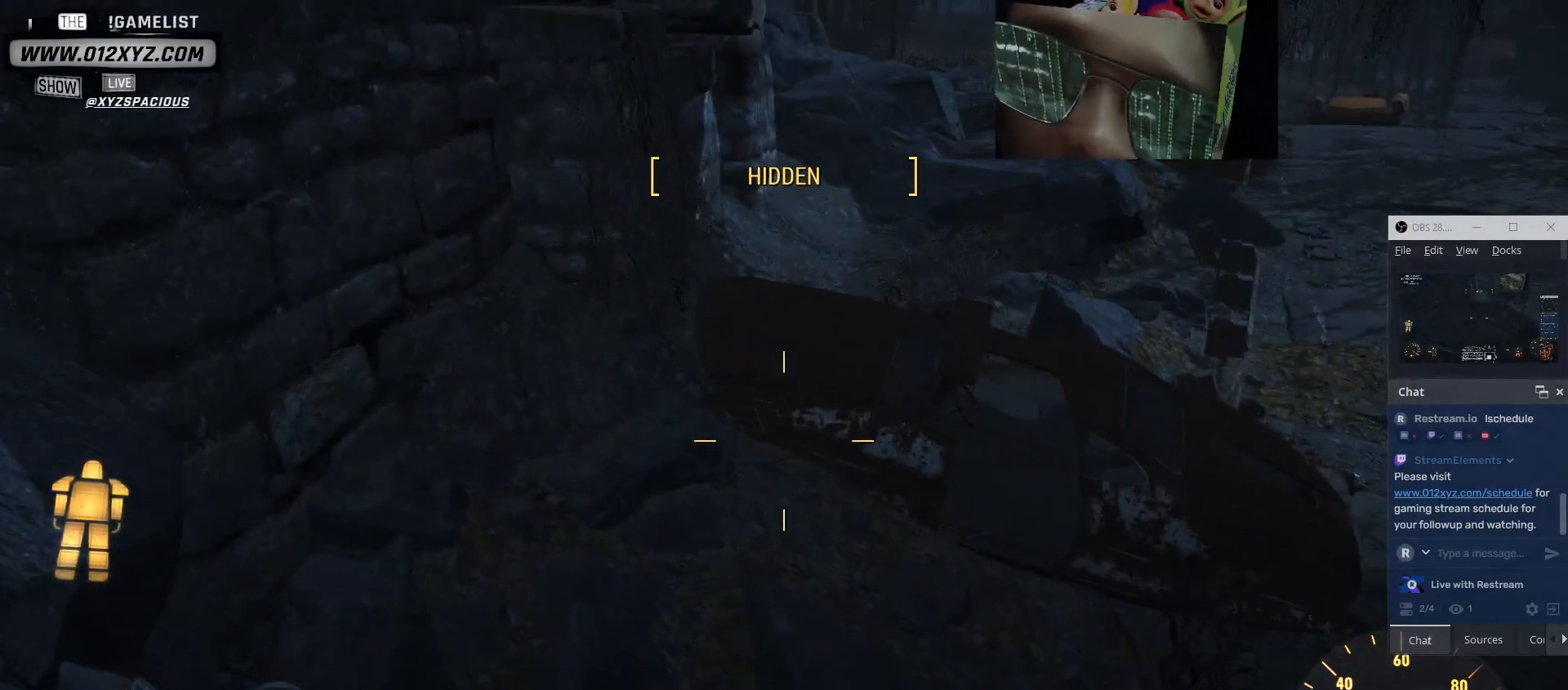
{"keys": [], "mouse": [], "events": []}
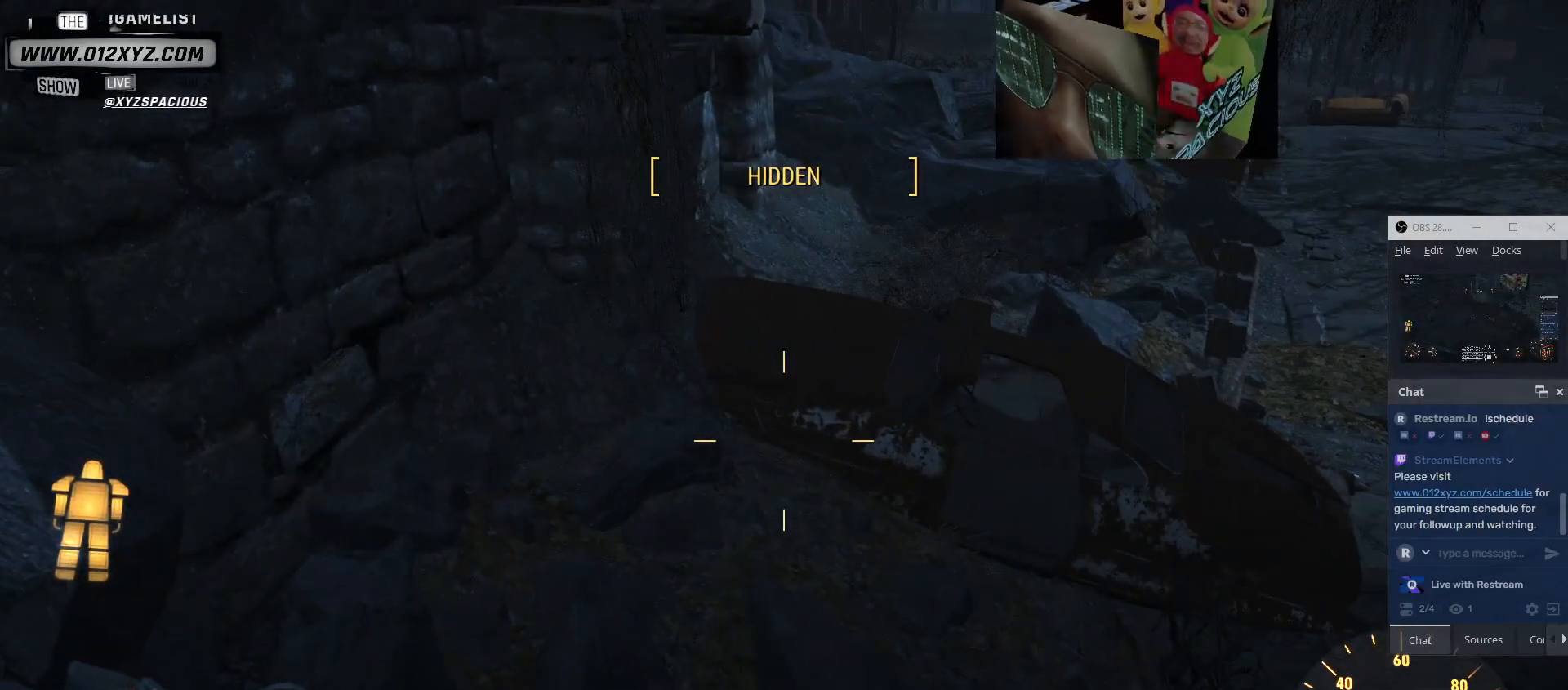
{"keys": [], "mouse": [], "events": [[67, "d", "down"], [333, "d", "up"]]}
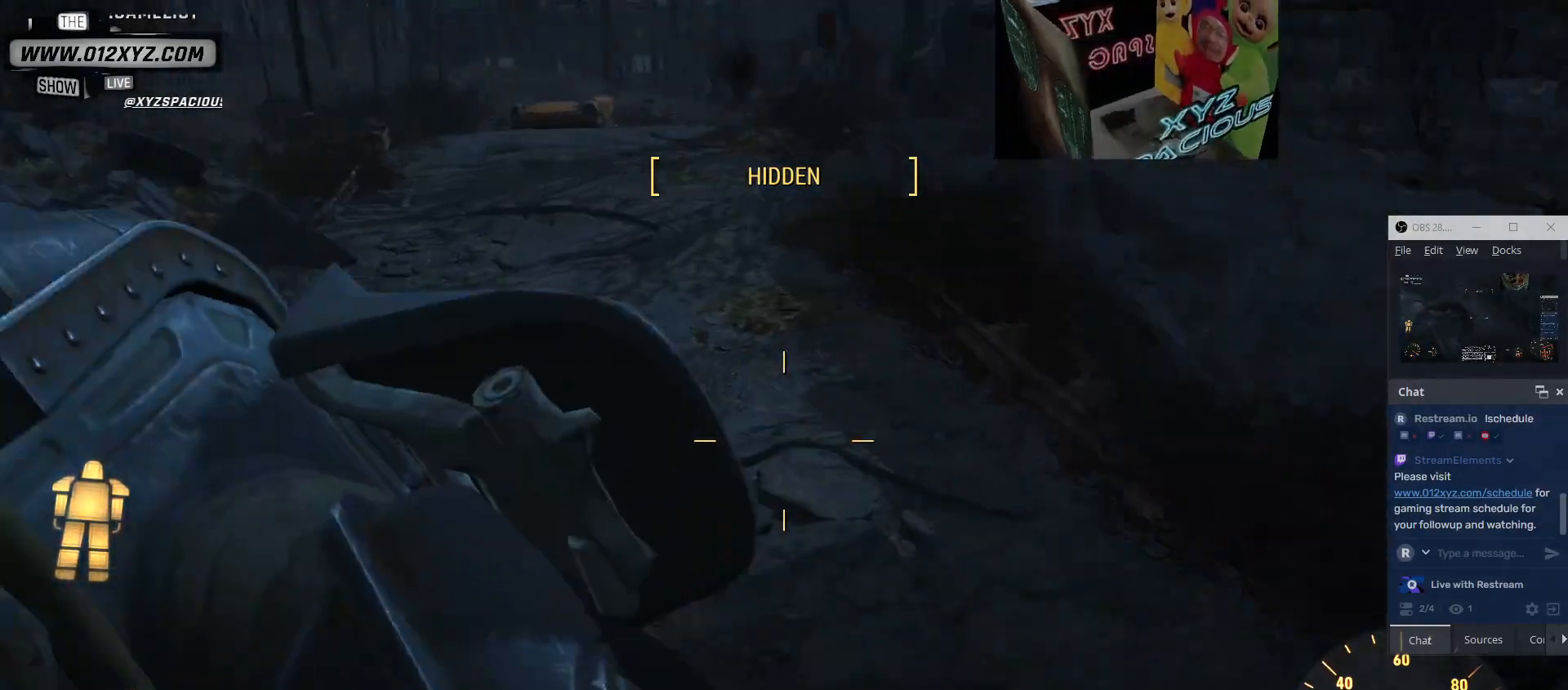
{"keys": [], "mouse": [], "events": []}
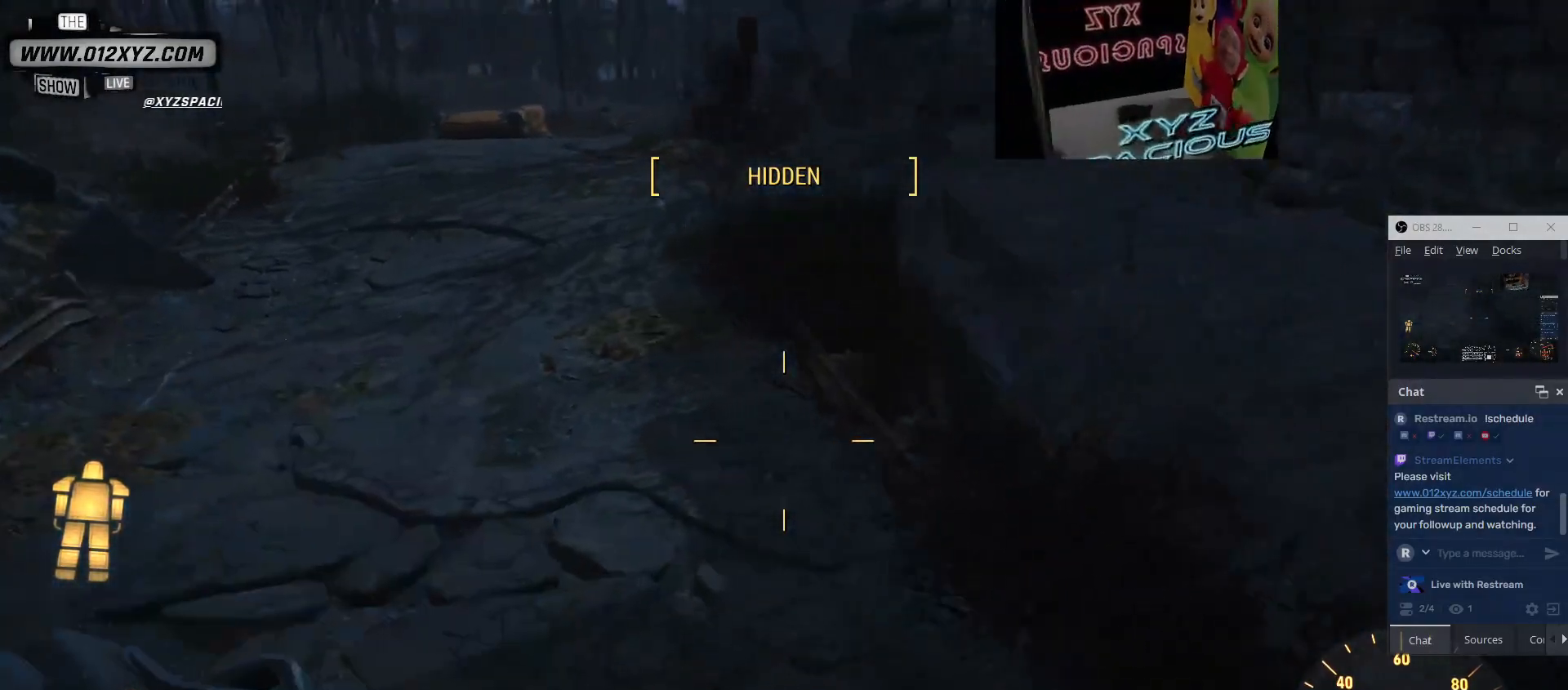
{"keys": [], "mouse": [], "events": []}
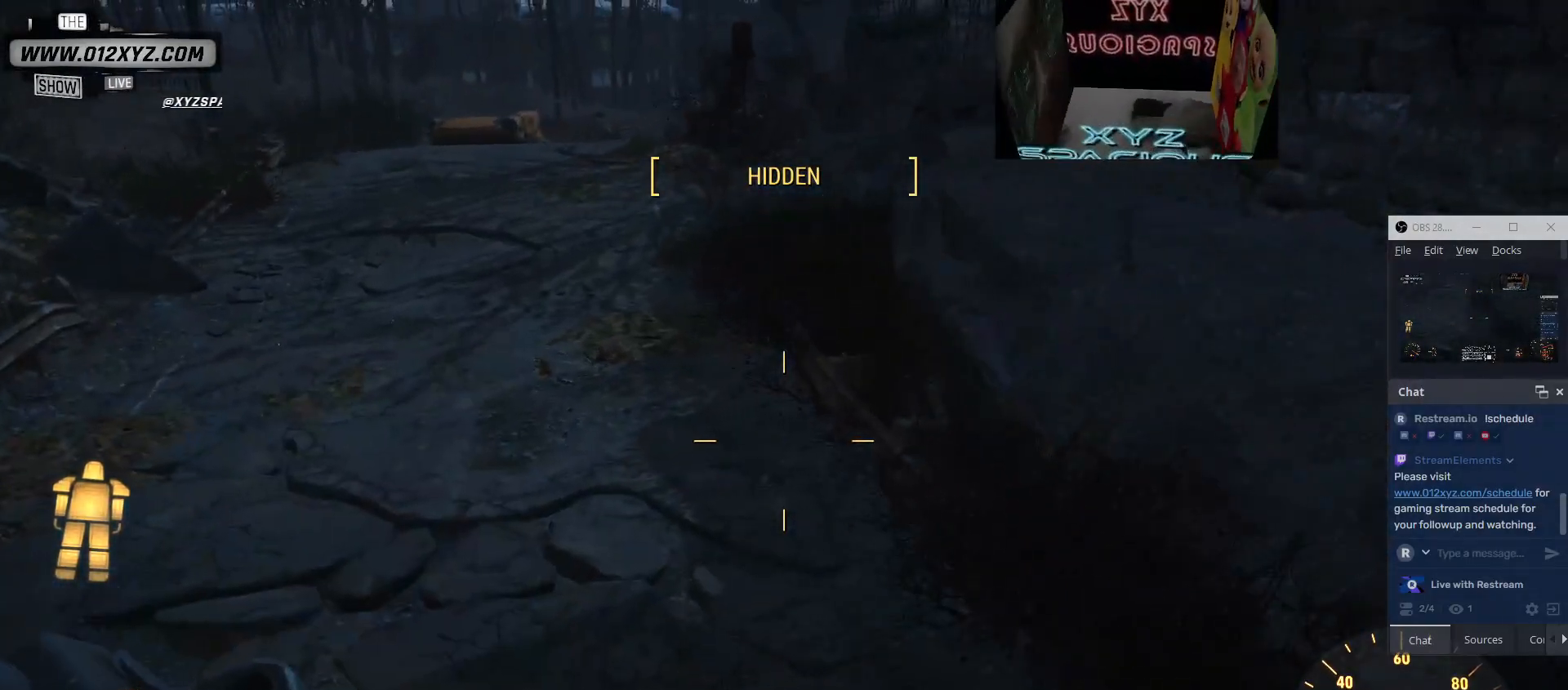
{"keys": [], "mouse": [], "events": []}
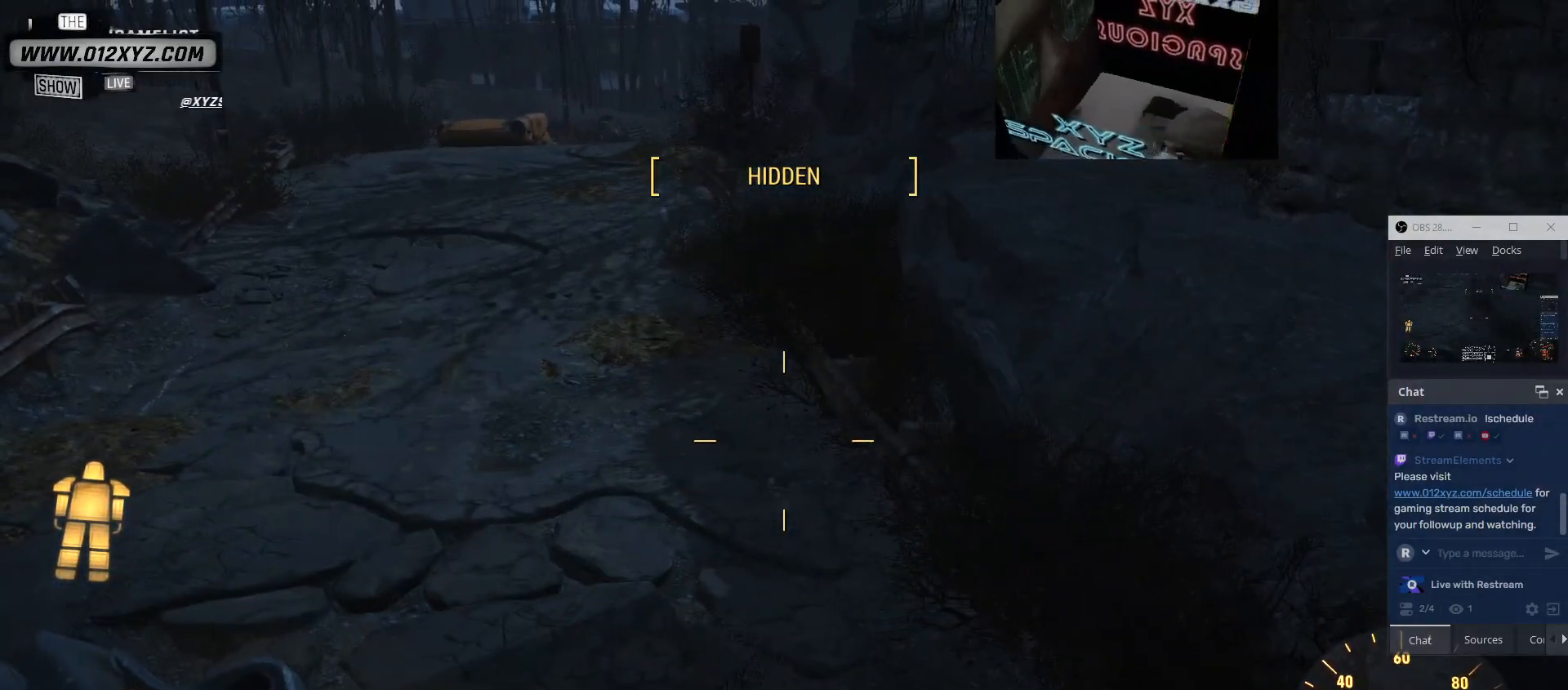
{"keys": [], "mouse": [], "events": []}
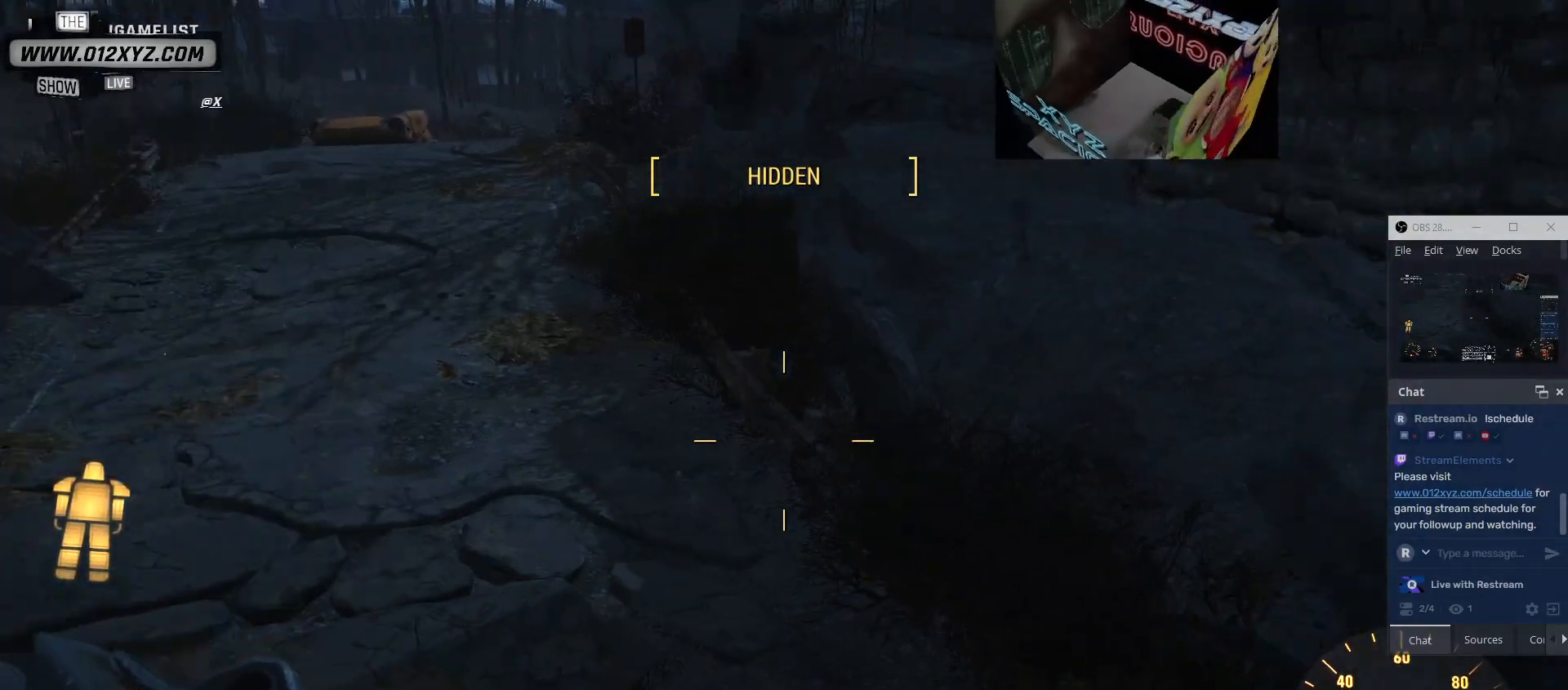
{"keys": ["d", "s"], "mouse": [], "events": [[267, "s", "down"], [433, "d", "down"]]}
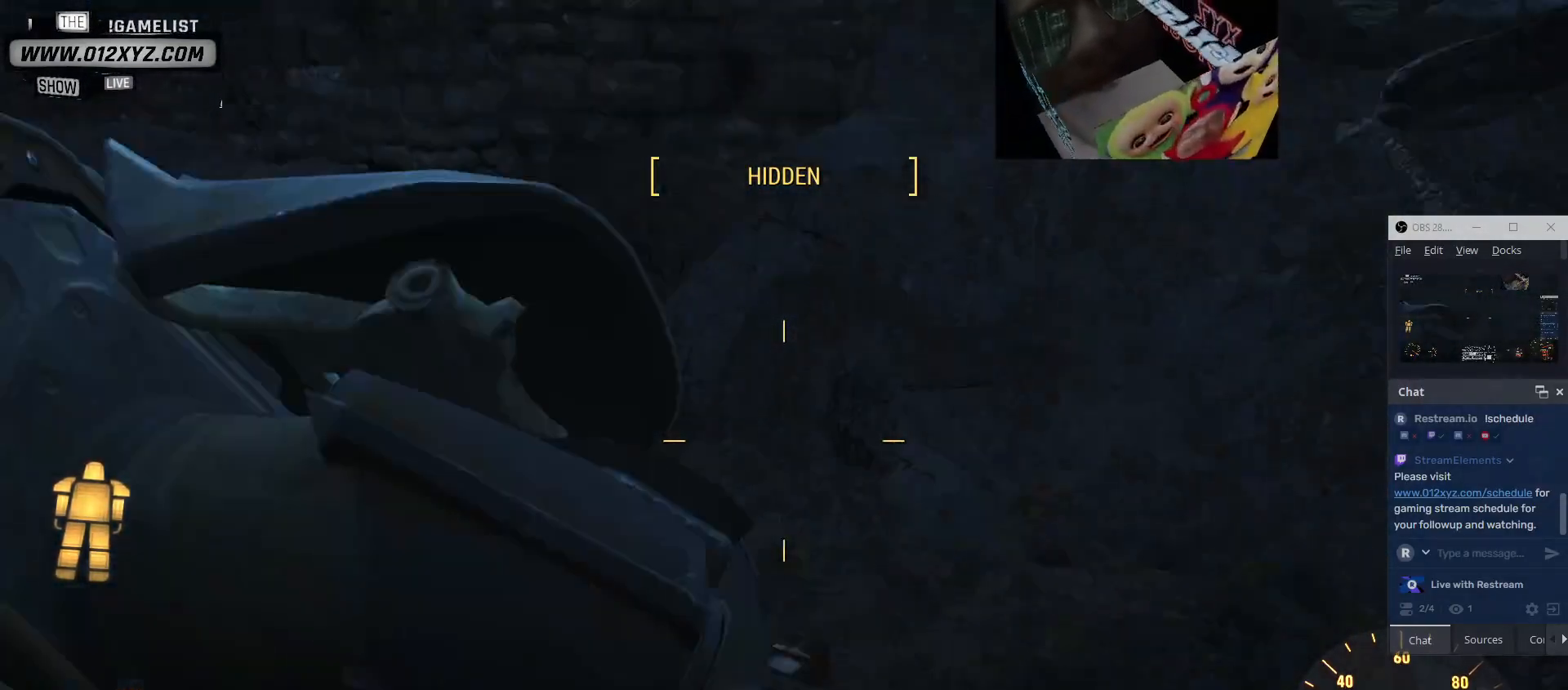
{"keys": [], "mouse": [], "events": [[33, "s", "up"], [267, "d", "up"]]}
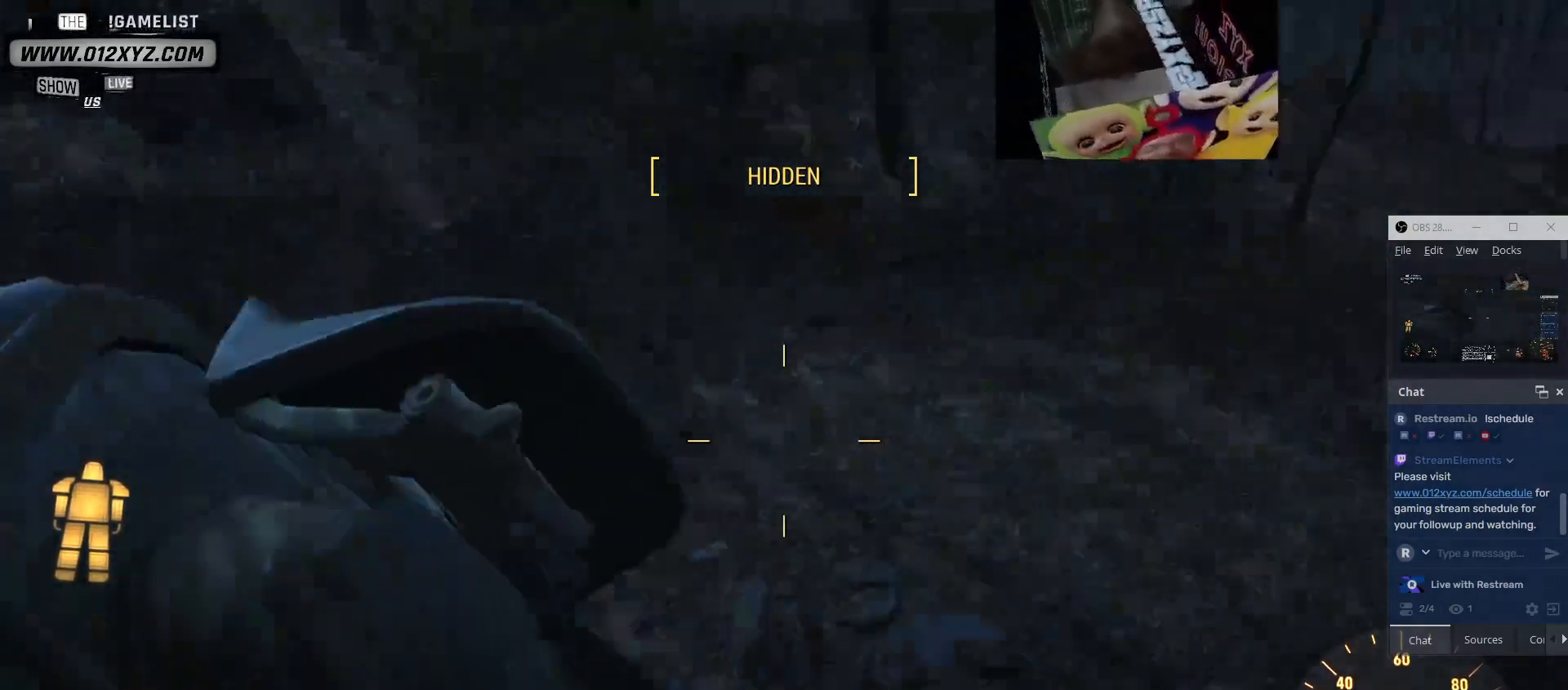
{"keys": [], "mouse": [], "events": []}
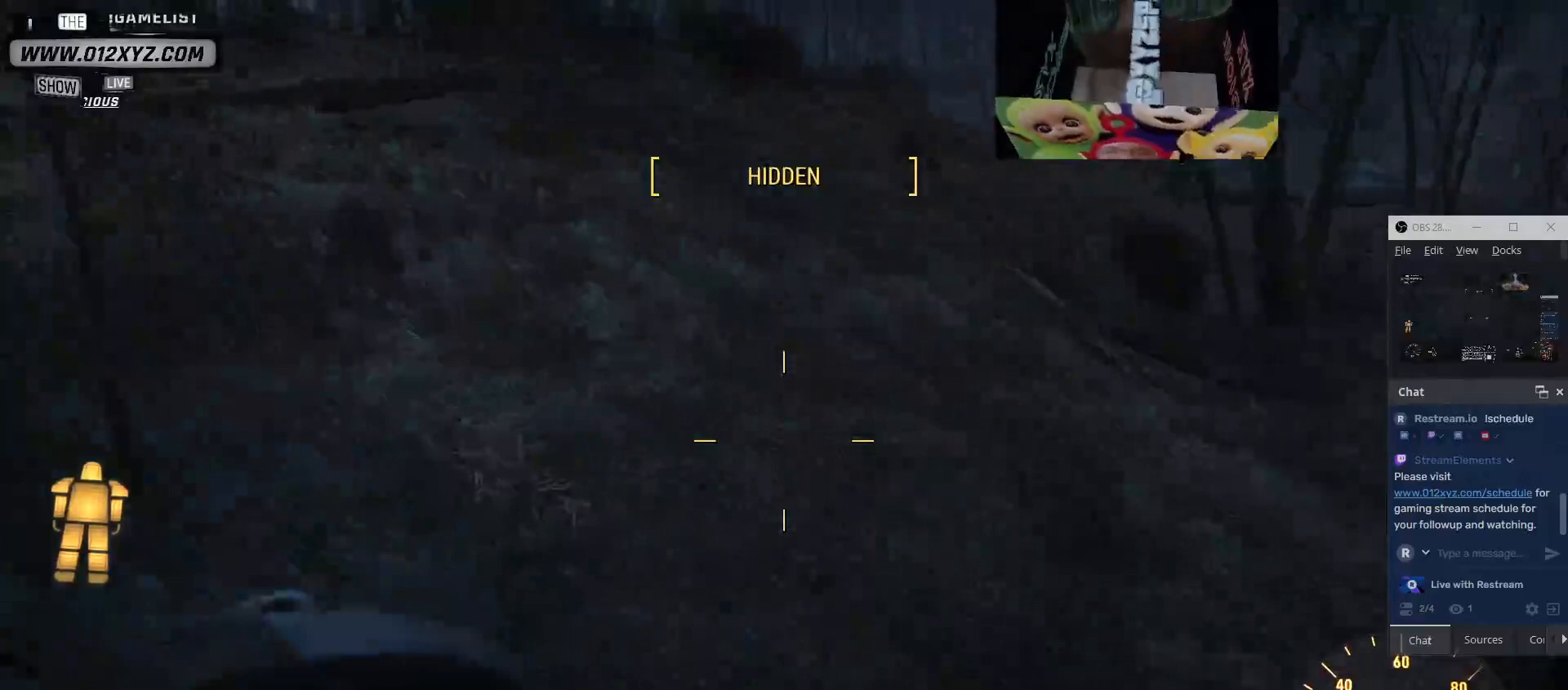
{"keys": [], "mouse": [], "events": []}